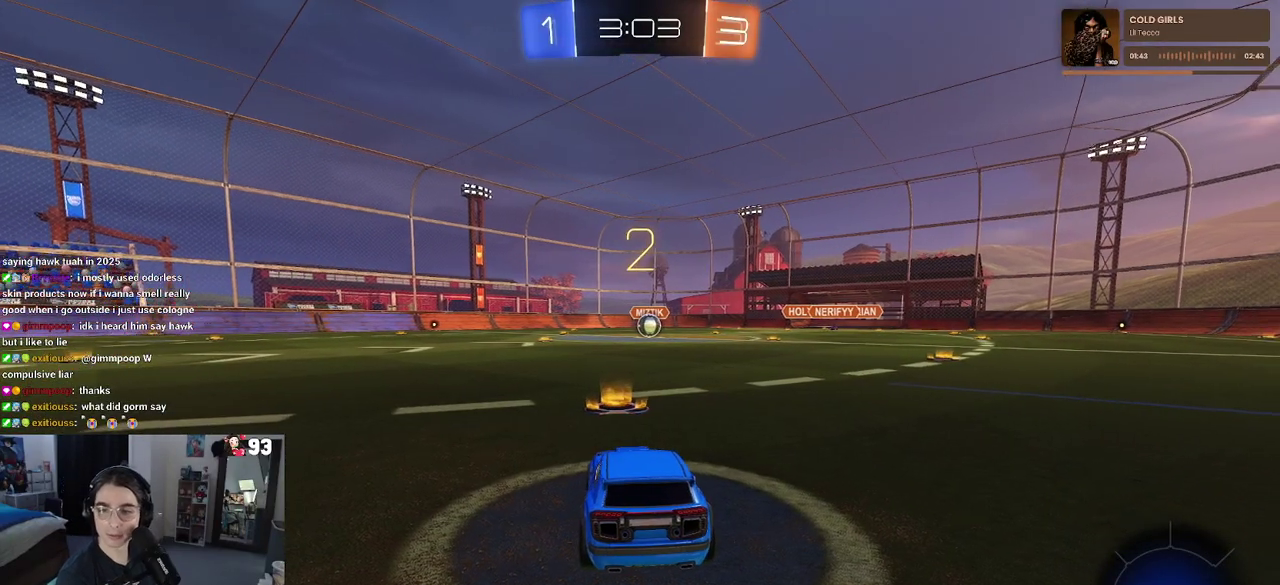
Gameplay with a controller (PlayStation layout); each line is a JSON object with the inputs held at the frame after it. "events" lists button and stick changes between this image and that frame as [ms after this image, input, new state], when the widget could be followed in between. This document gives stick clicks only as held states, not as events. Not read: L1 L2 R1 R2.
{"buttons": [], "left_stick": "center", "right_stick": "center", "events": []}
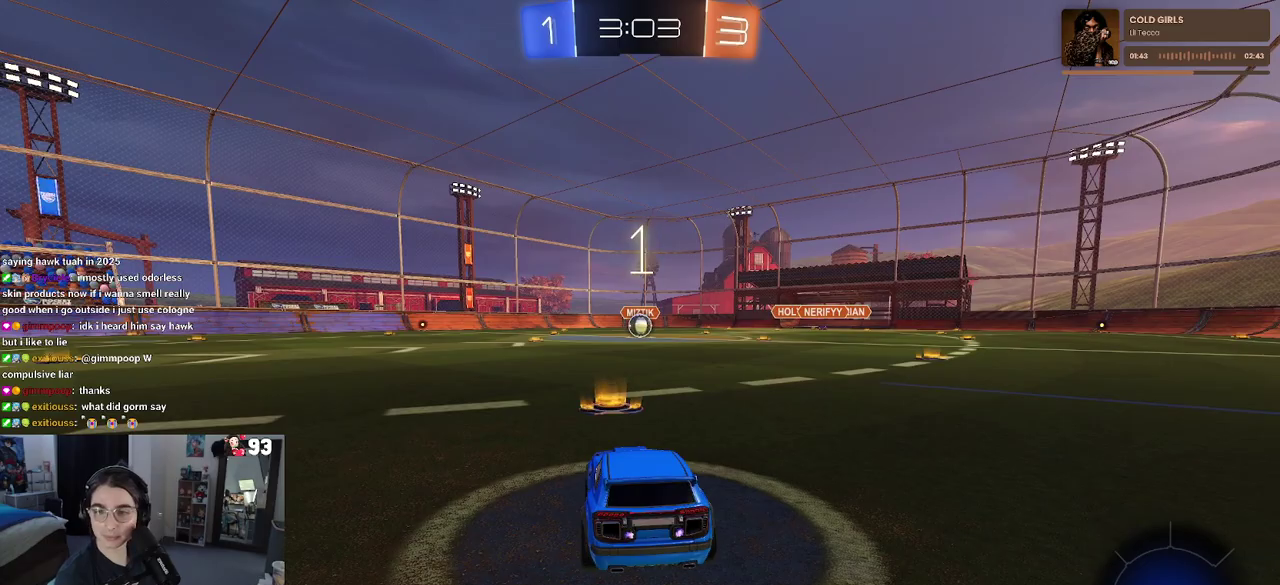
{"buttons": [], "left_stick": "center", "right_stick": "center", "events": []}
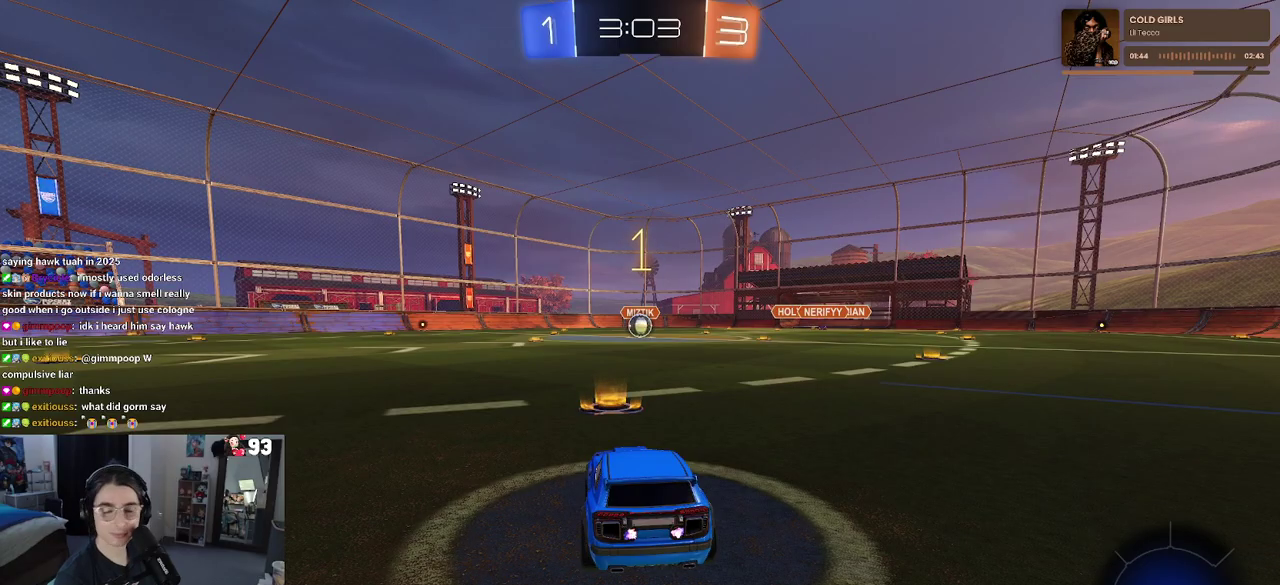
{"buttons": [], "left_stick": "center", "right_stick": "center", "events": []}
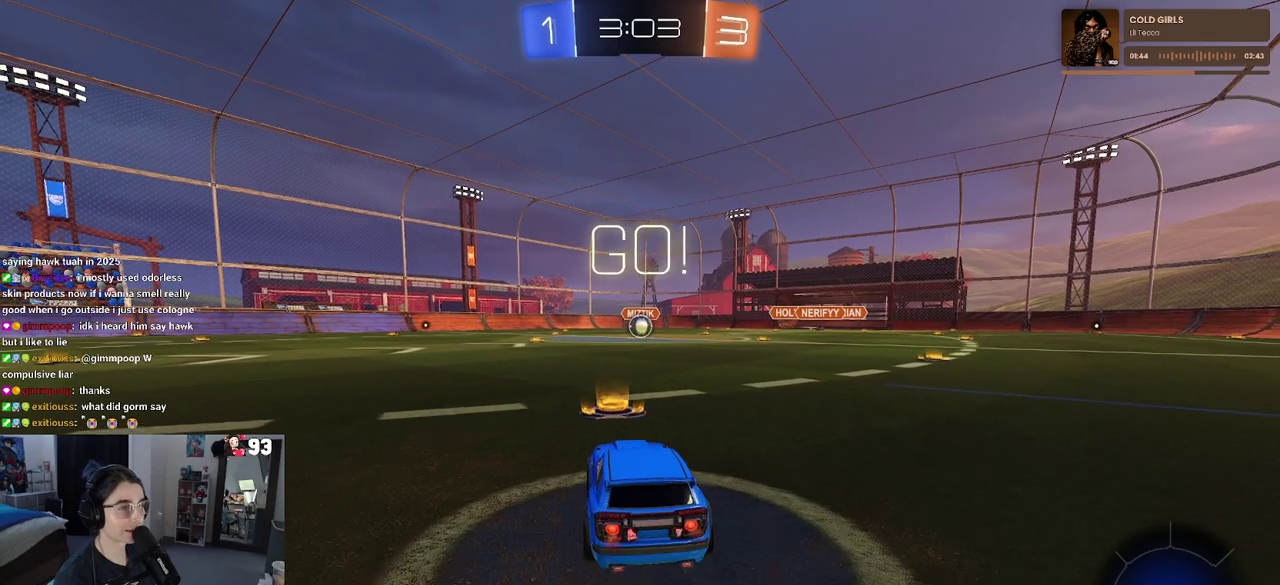
{"buttons": ["SQUARE"], "left_stick": "down", "right_stick": "center", "events": [[167, "left_stick", "right"], [217, "left_stick", "up-right"], [250, "CROSS", "down"], [267, "left_stick", "up"], [317, "left_stick", "up-left"], [350, "CROSS", "up"], [367, "left_stick", "up"], [400, "CROSS", "down"], [450, "SQUARE", "down"], [500, "CROSS", "up"], [500, "left_stick", "down"]]}
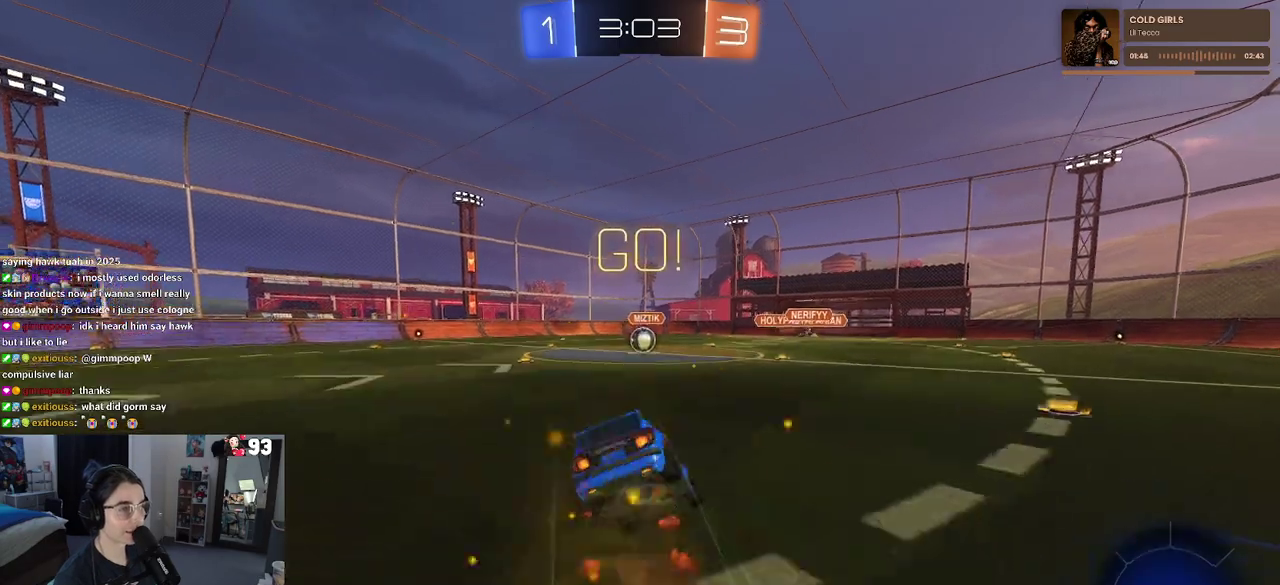
{"buttons": ["SQUARE"], "left_stick": "down-left", "right_stick": "center"}
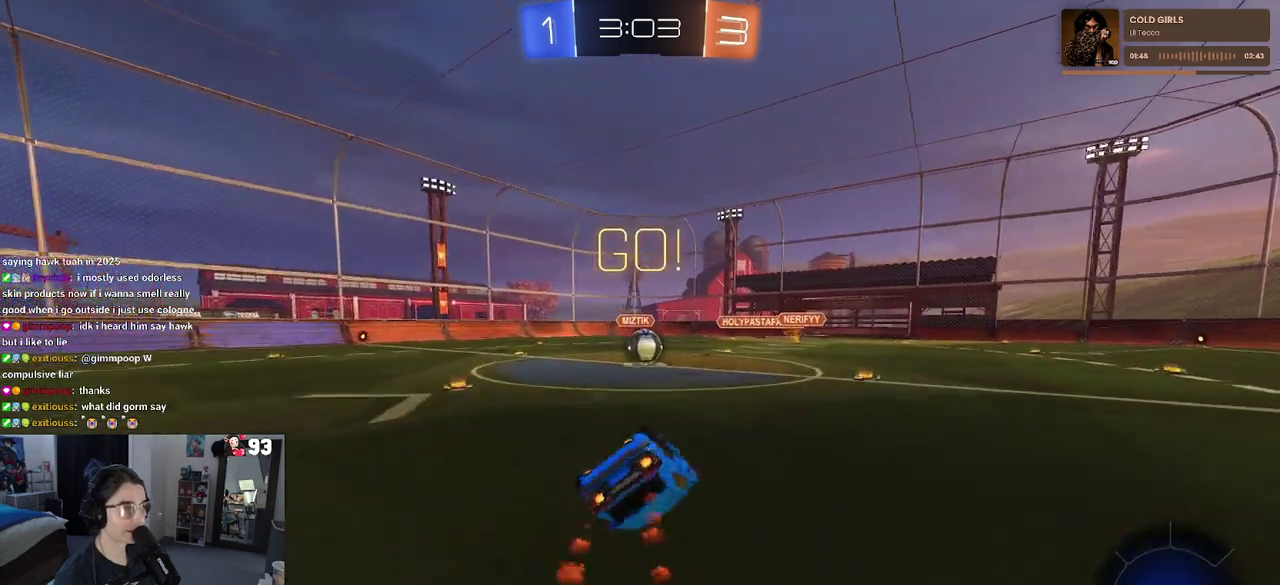
{"buttons": [], "left_stick": "up-right", "right_stick": "center"}
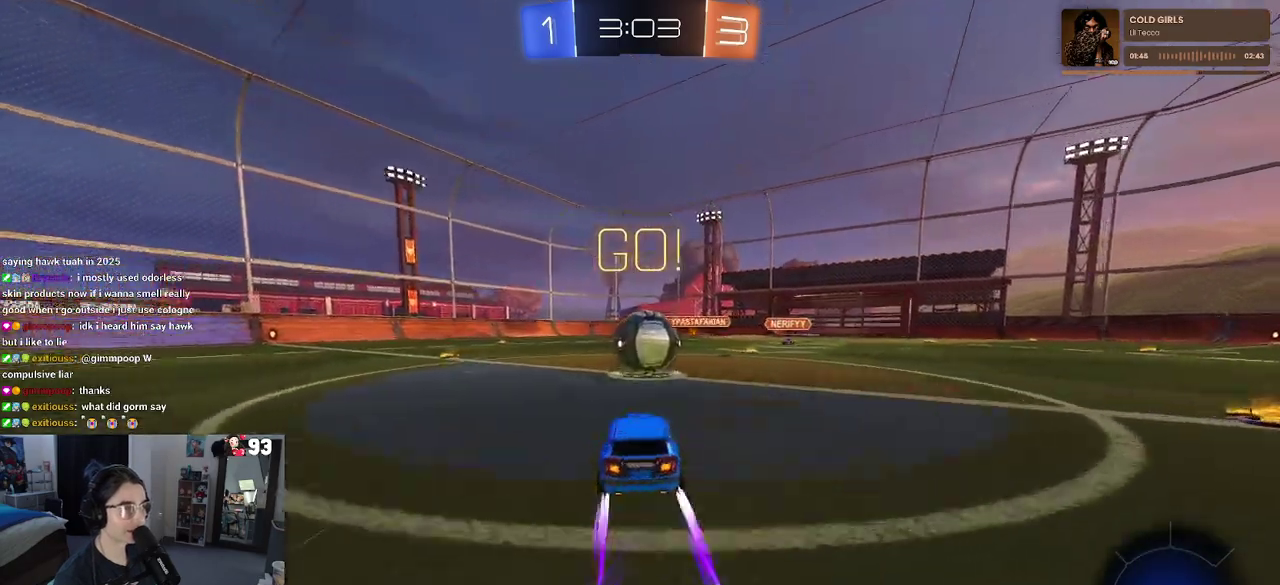
{"buttons": ["CROSS"], "left_stick": "down", "right_stick": "center", "events": [[67, "CROSS", "down"], [100, "left_stick", "up"], [217, "CROSS", "up"], [300, "CROSS", "down"], [417, "left_stick", "down"]]}
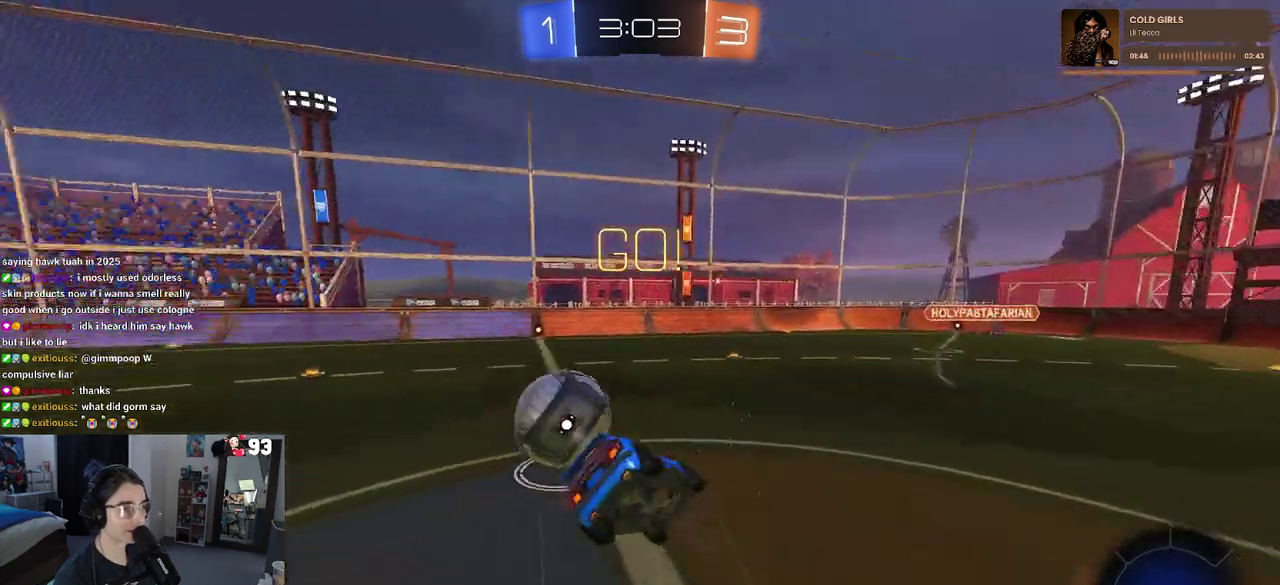
{"buttons": ["SQUARE"], "left_stick": "left", "right_stick": "center", "events": [[17, "CROSS", "up"], [150, "SQUARE", "down"], [217, "left_stick", "up-left"], [317, "left_stick", "left"]]}
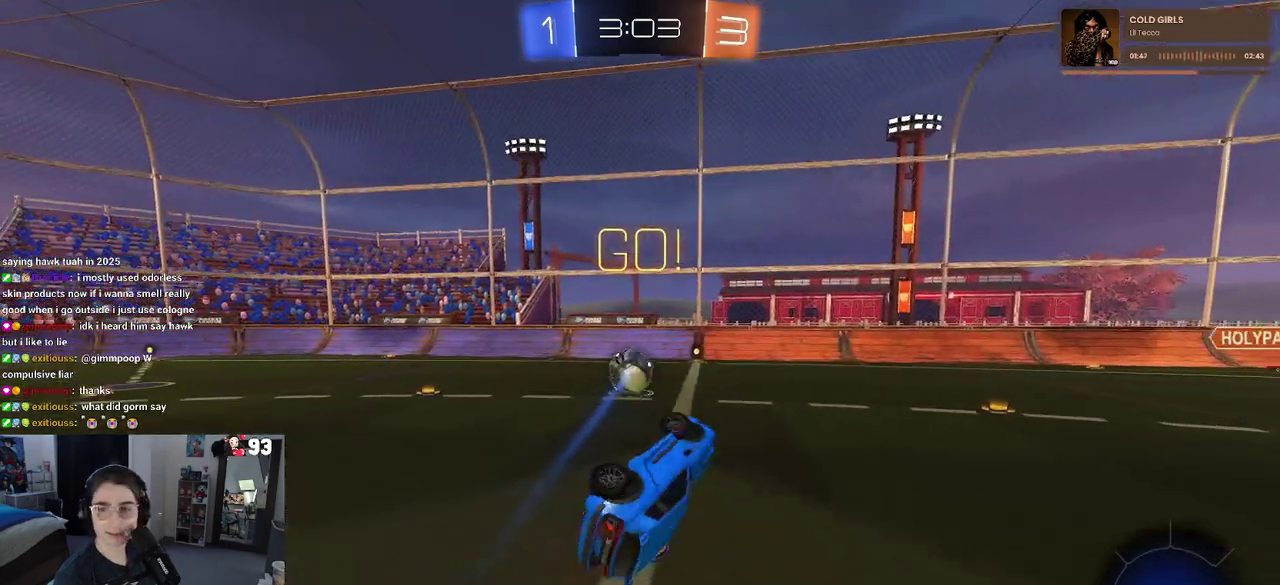
{"buttons": [], "left_stick": "left", "right_stick": "center", "events": [[167, "SQUARE", "up"], [167, "left_stick", "center"], [367, "left_stick", "left"]]}
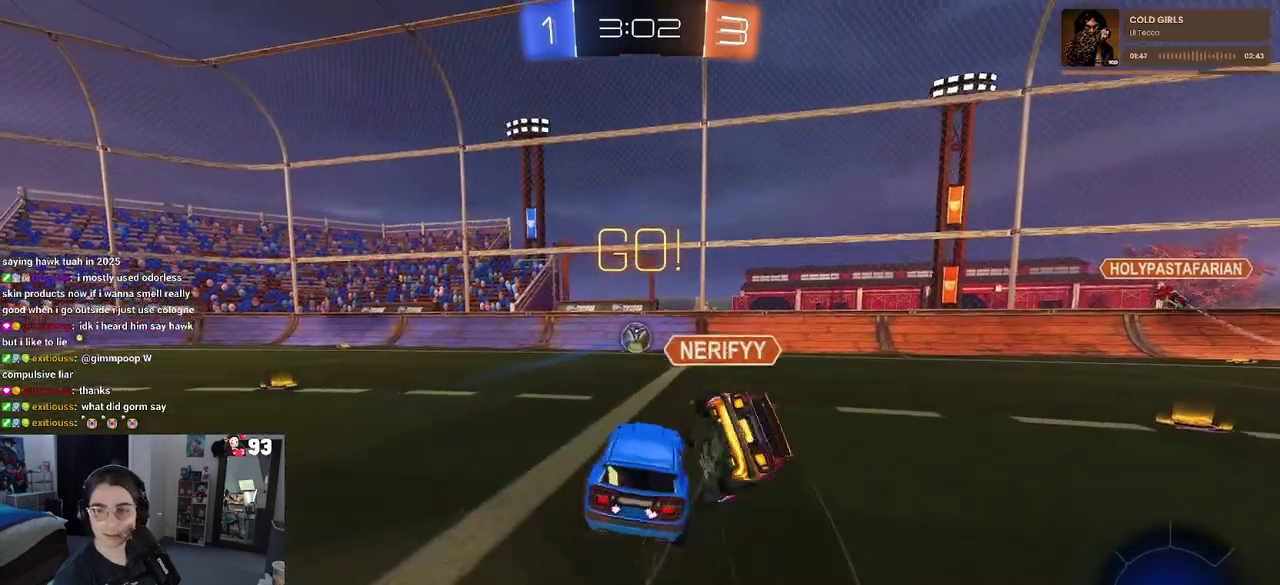
{"buttons": [], "left_stick": "left", "right_stick": "center", "events": [[83, "TRIANGLE", "down"], [200, "TRIANGLE", "up"]]}
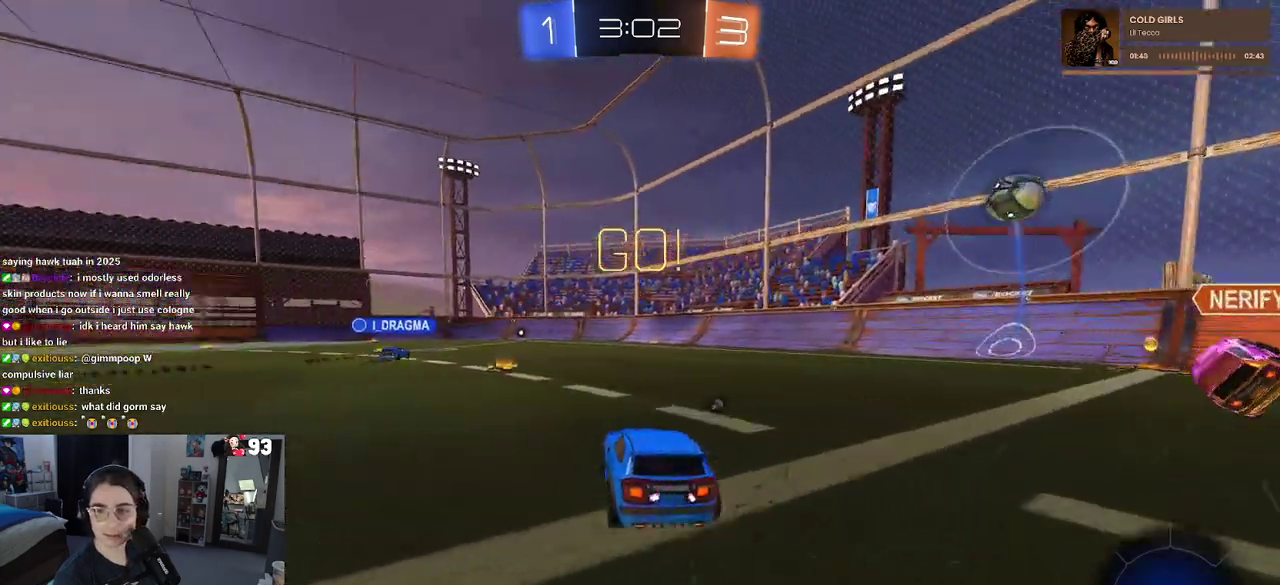
{"buttons": [], "left_stick": "center", "right_stick": "center", "events": [[83, "left_stick", "center"]]}
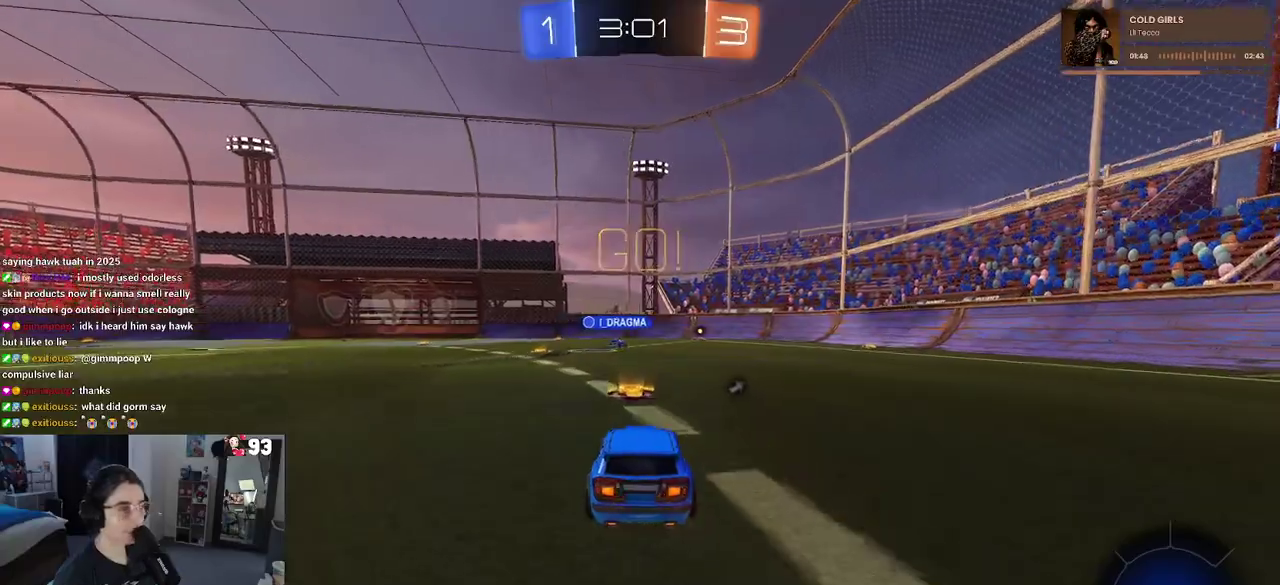
{"buttons": [], "left_stick": "center", "right_stick": "center", "events": [[183, "left_stick", "left"], [350, "left_stick", "center"]]}
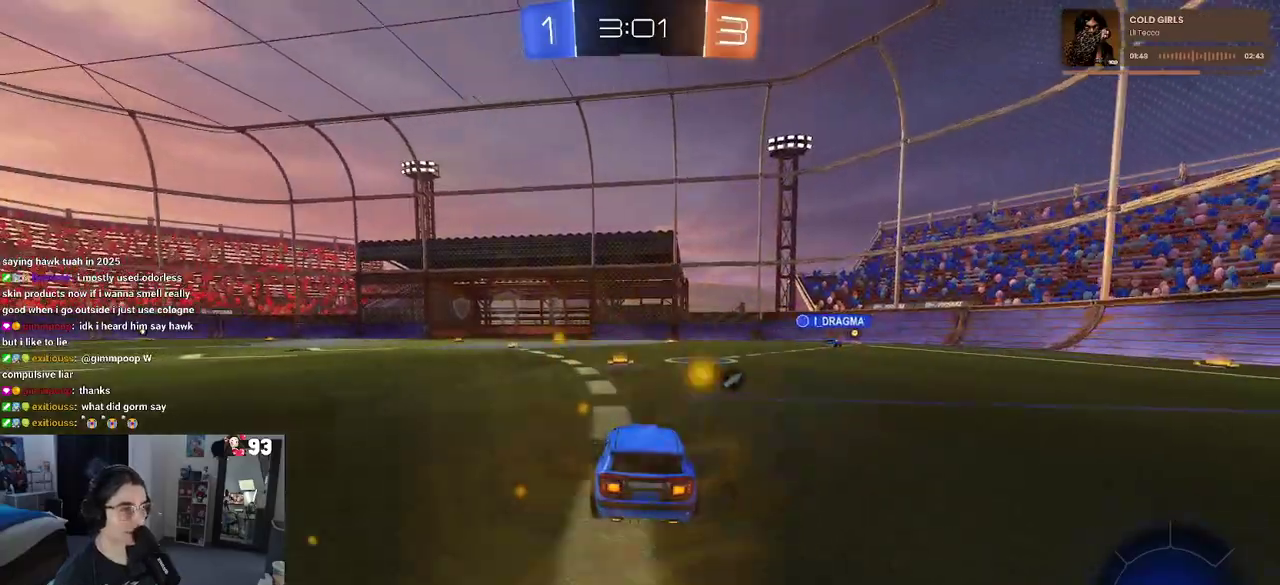
{"buttons": [], "left_stick": "up", "right_stick": "center", "events": [[133, "left_stick", "left"], [217, "left_stick", "center"], [367, "CROSS", "down"], [433, "left_stick", "up"], [467, "CROSS", "up"]]}
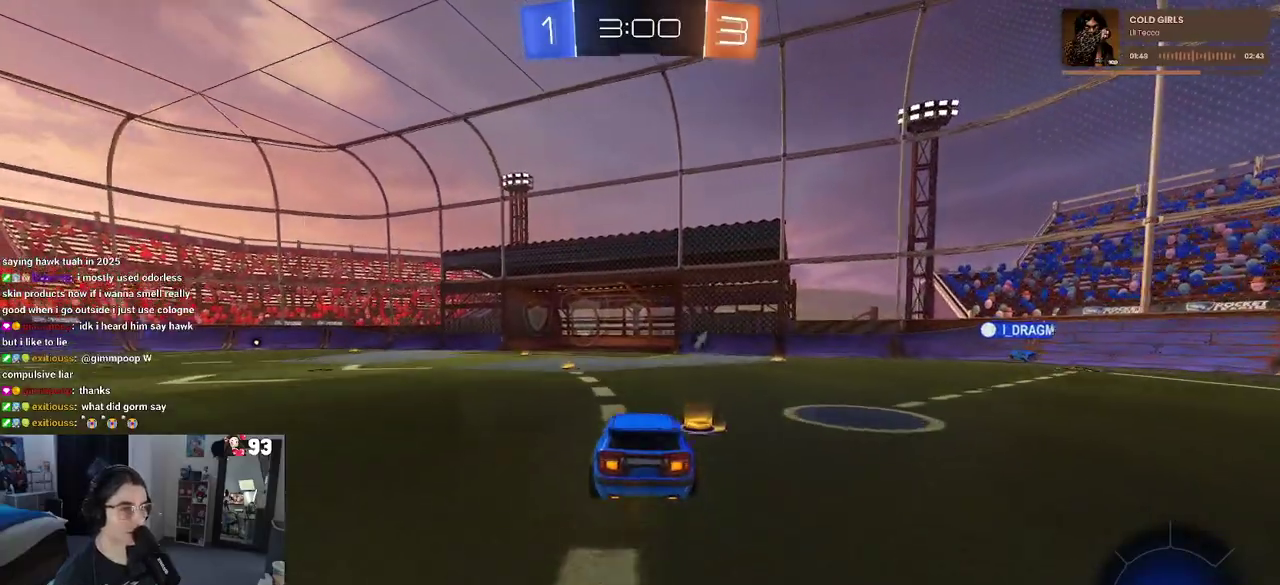
{"buttons": [], "left_stick": "left", "right_stick": "center", "events": [[17, "CROSS", "down"], [83, "left_stick", "up-left"], [167, "CROSS", "up"], [233, "TRIANGLE", "down"], [350, "TRIANGLE", "up"], [467, "left_stick", "left"]]}
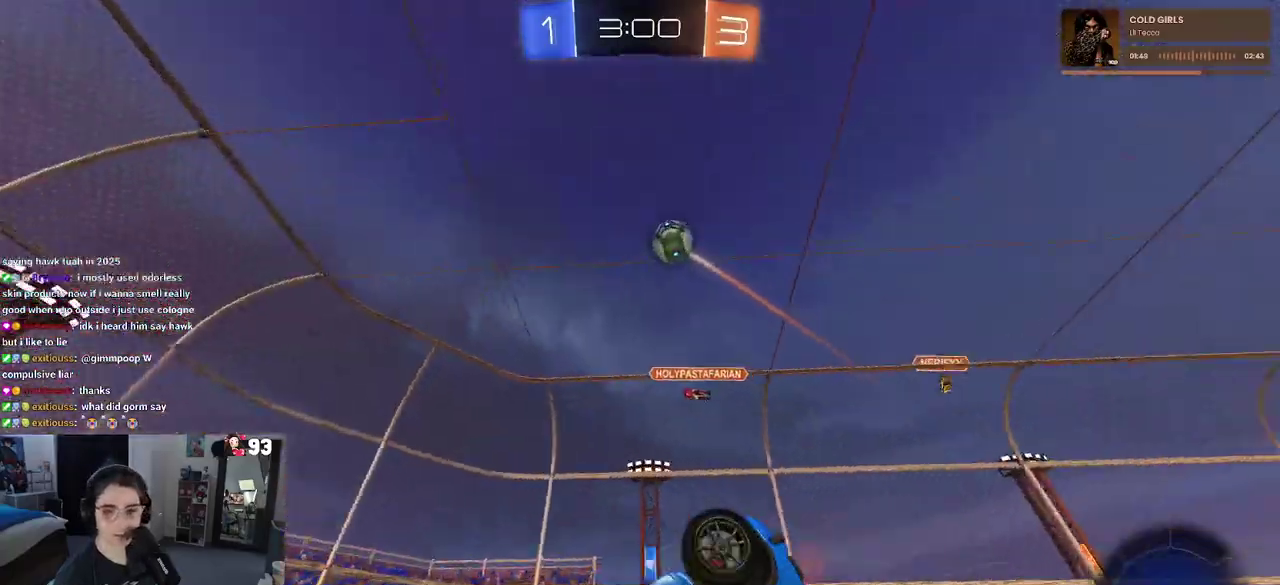
{"buttons": [], "left_stick": "center", "right_stick": "center", "events": [[67, "SQUARE", "down"], [383, "left_stick", "down-left"], [433, "SQUARE", "up"], [450, "left_stick", "center"]]}
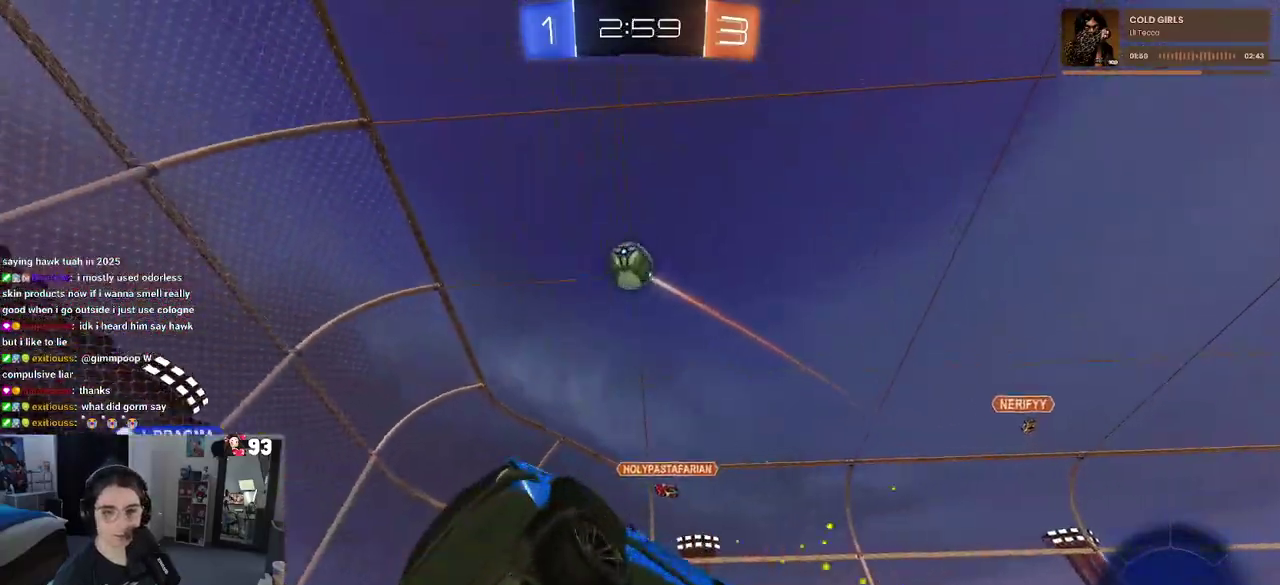
{"buttons": [], "left_stick": "right", "right_stick": "center", "events": [[233, "left_stick", "left"], [350, "left_stick", "center"], [483, "left_stick", "right"]]}
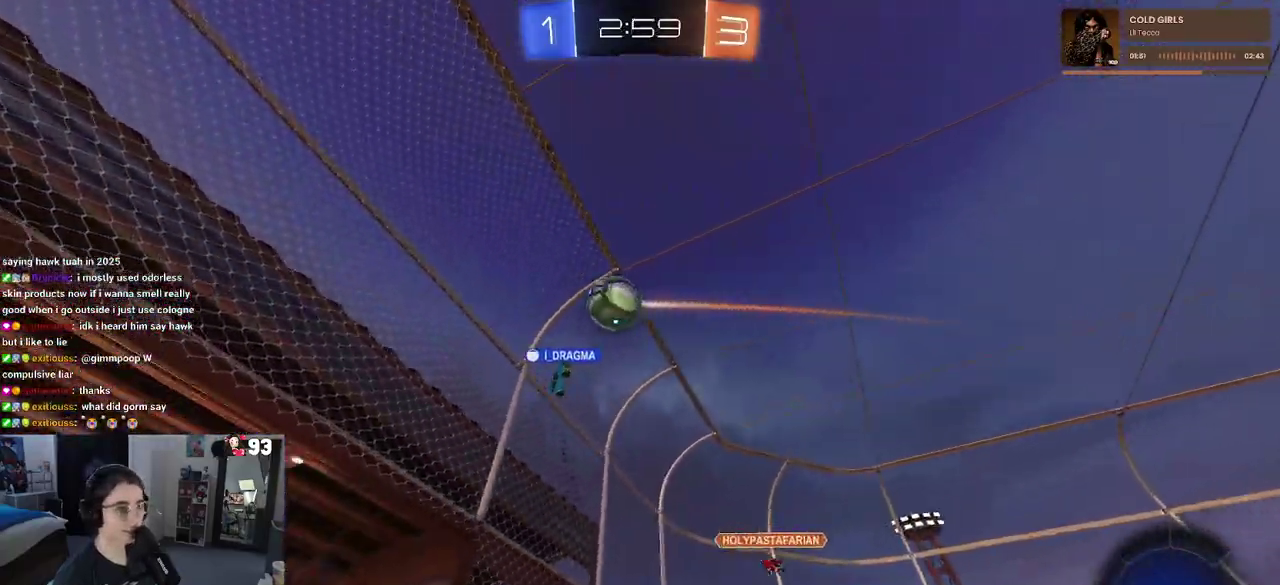
{"buttons": [], "left_stick": "right", "right_stick": "center", "events": []}
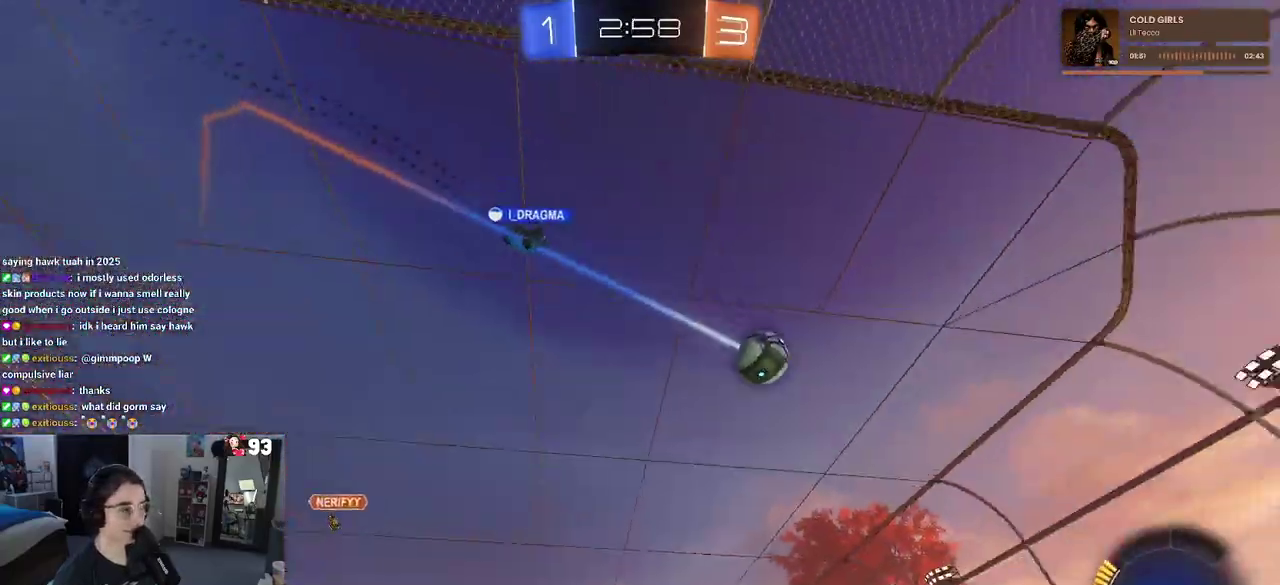
{"buttons": [], "left_stick": "right", "right_stick": "center", "events": [[33, "SQUARE", "down"], [250, "SQUARE", "up"]]}
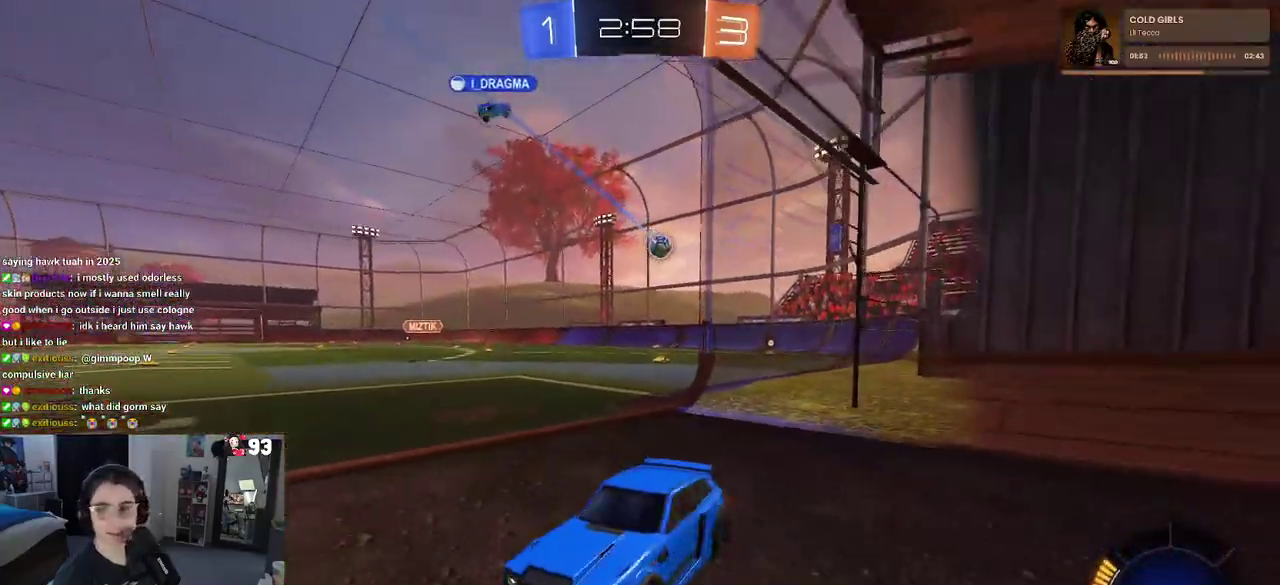
{"buttons": [], "left_stick": "right", "right_stick": "center", "events": [[300, "SQUARE", "down"], [400, "SQUARE", "up"]]}
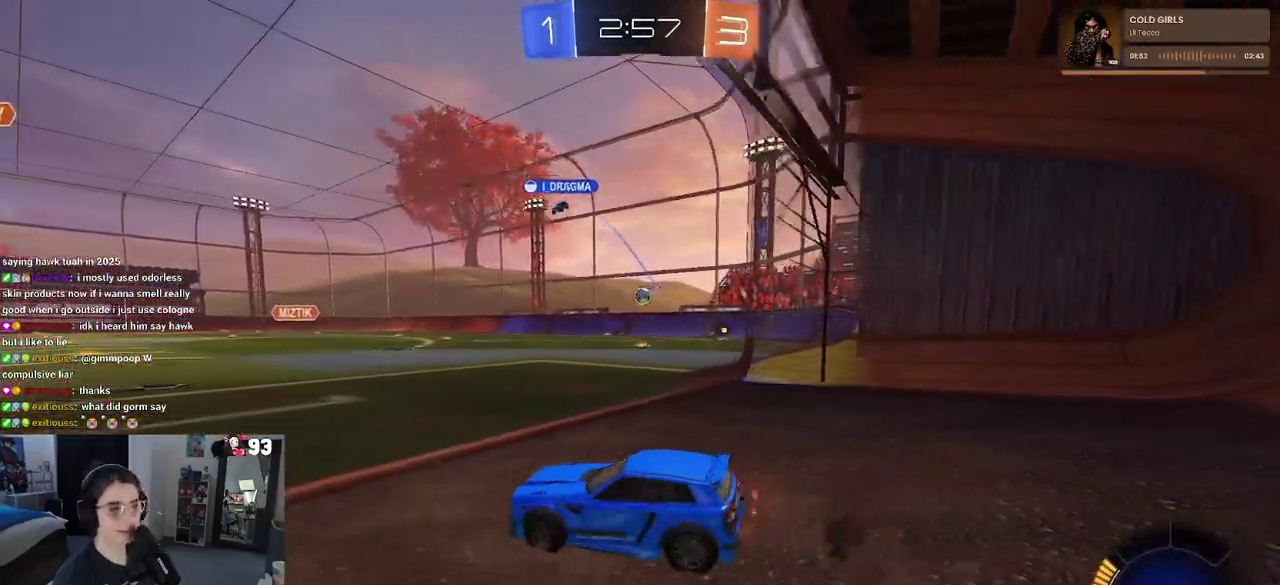
{"buttons": [], "left_stick": "center", "right_stick": "center", "events": [[433, "left_stick", "center"]]}
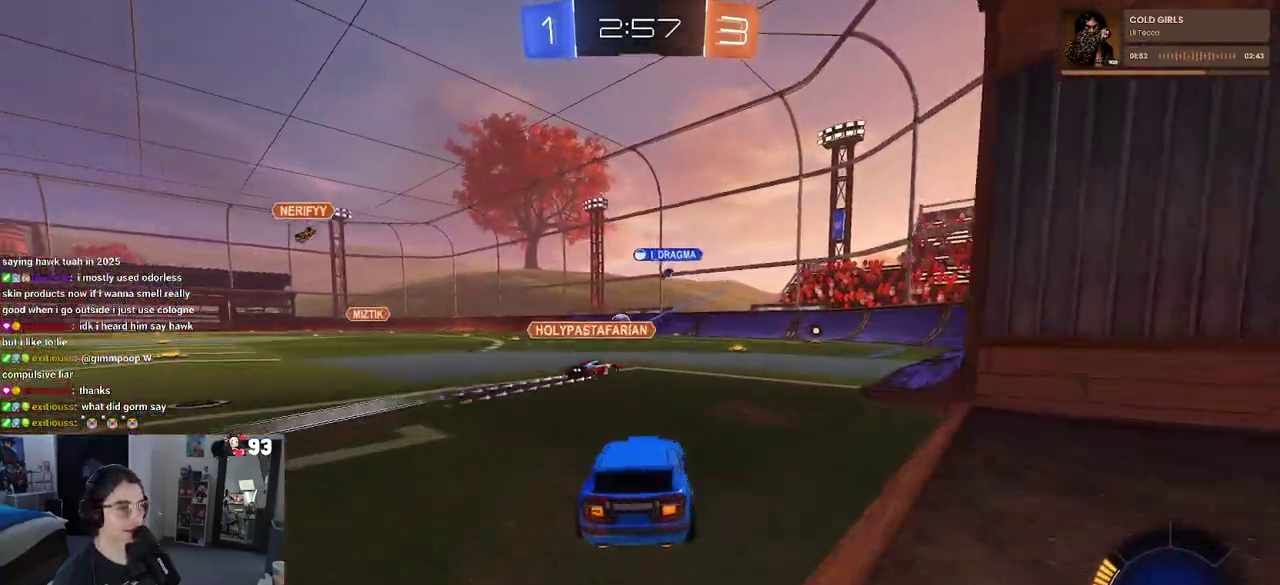
{"buttons": [], "left_stick": "left", "right_stick": "center", "events": [[17, "left_stick", "left"], [283, "left_stick", "center"], [467, "left_stick", "left"]]}
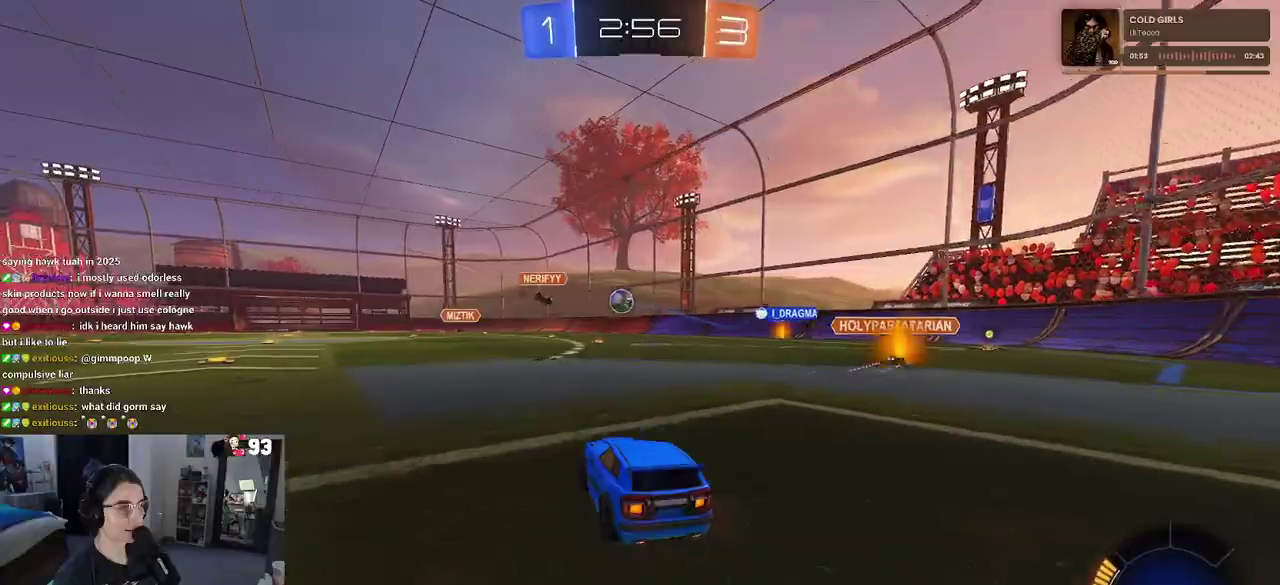
{"buttons": [], "left_stick": "right", "right_stick": "center", "events": [[167, "left_stick", "center"], [417, "left_stick", "right"]]}
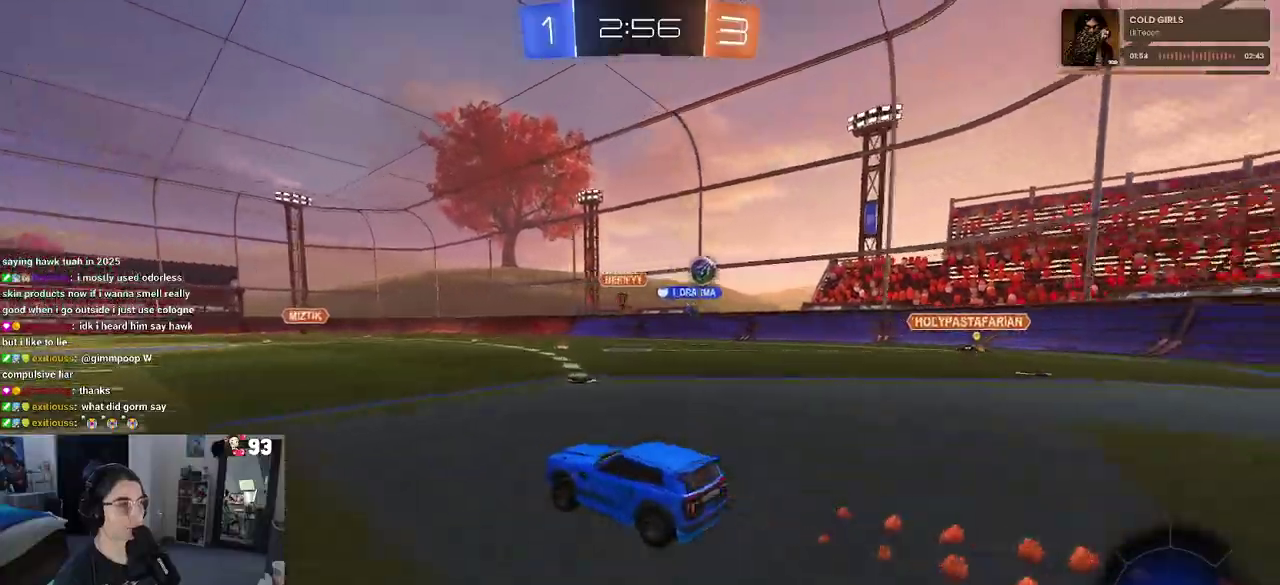
{"buttons": [], "left_stick": "right", "right_stick": "center", "events": [[83, "SQUARE", "down"], [200, "SQUARE", "up"]]}
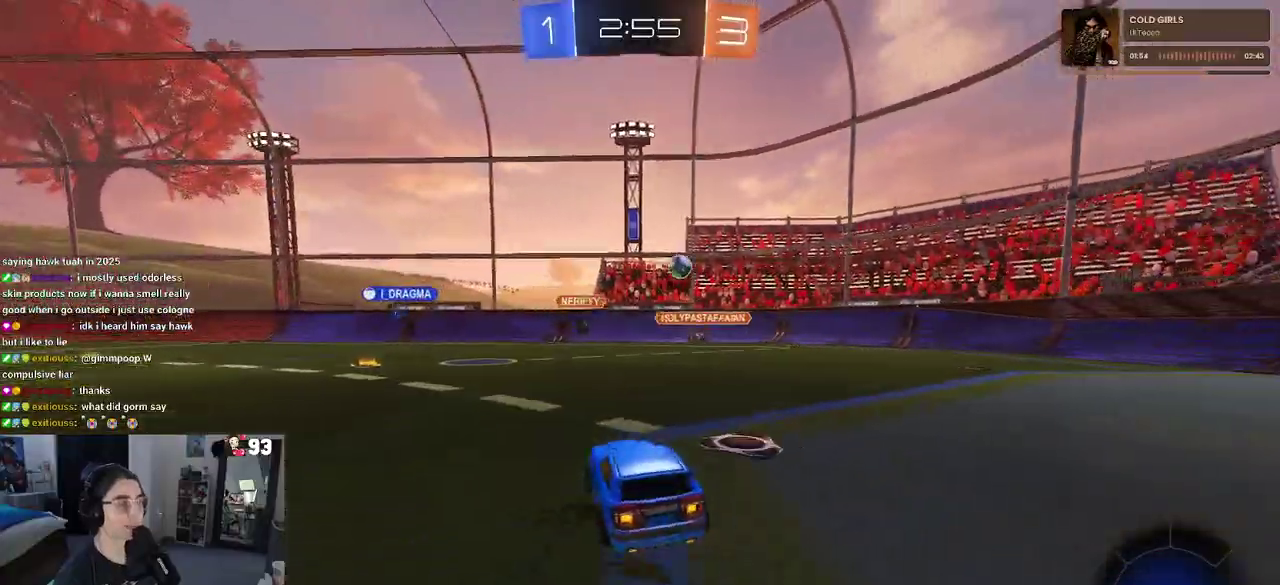
{"buttons": [], "left_stick": "center", "right_stick": "center", "events": [[500, "left_stick", "center"]]}
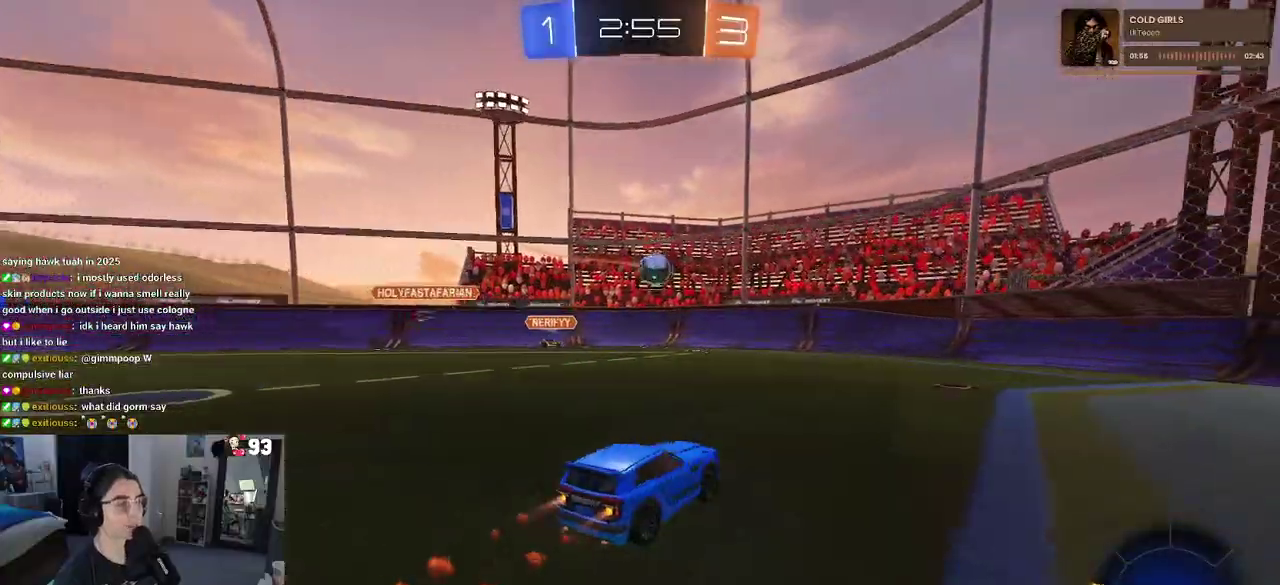
{"buttons": [], "left_stick": "left", "right_stick": "center", "events": [[417, "left_stick", "left"]]}